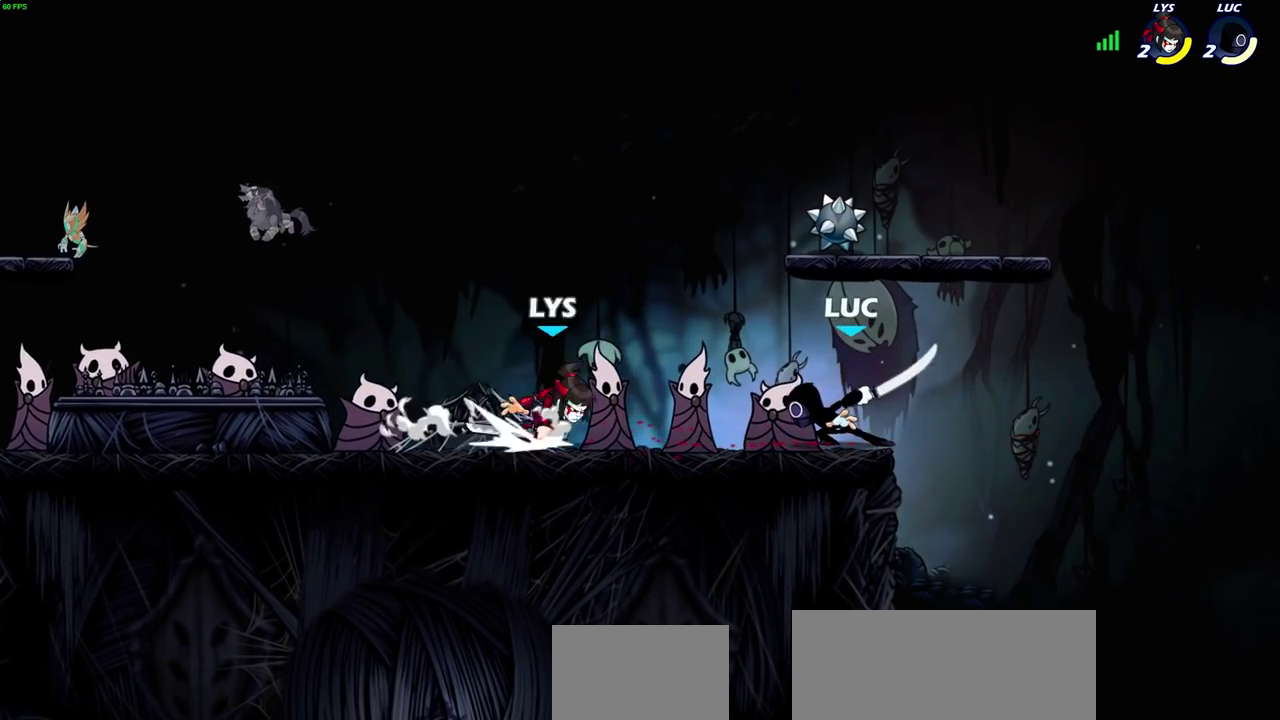
Gameplay with a controller (PlayStation layout); each line is a JSON object with the inputs held at the frame after it (dt_ms = milliseconds from this image to that frame). "events" lists button and stick changes between this image and that frame as [ms after this image, input, new state], when the widget could be followed in between. Not read: L1 R1.
{"dt_ms": 800, "buttons": [], "left_stick": "center", "right_stick": "center", "events": [[183, "CROSS", "down"], [317, "R2", "down"], [333, "CROSS", "up"], [533, "R2", "up"]]}
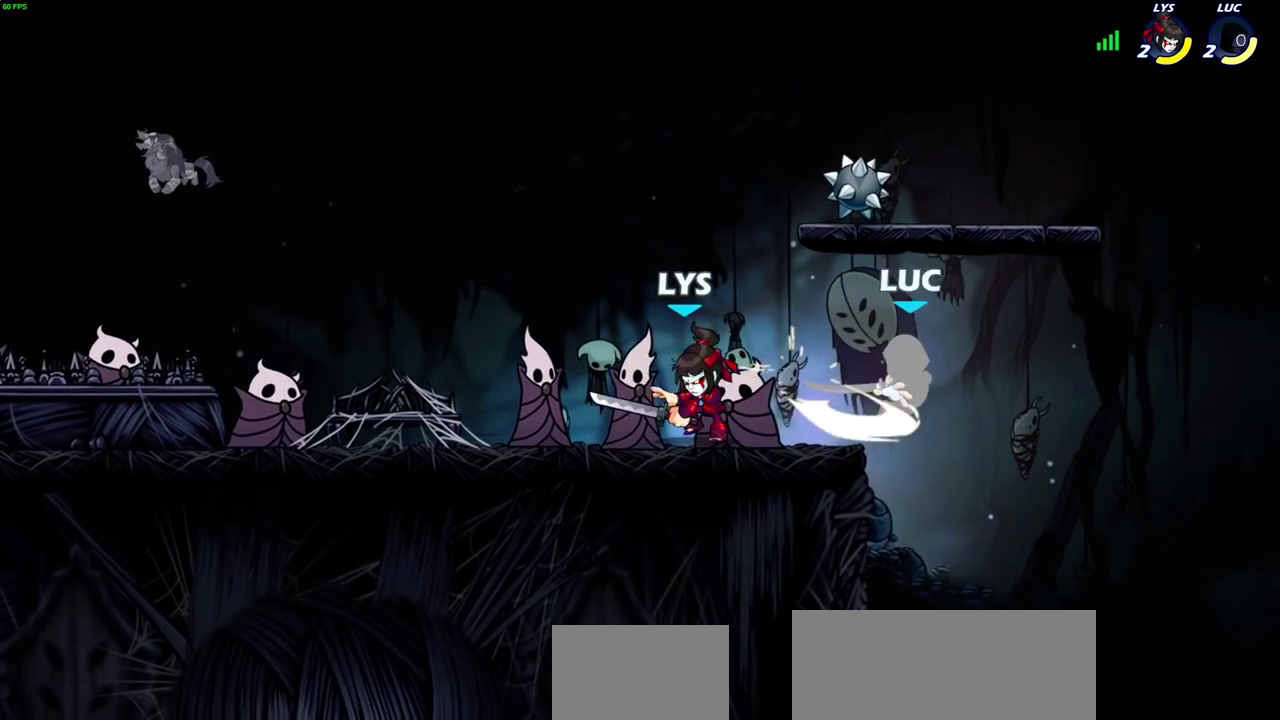
{"dt_ms": 400, "buttons": [], "left_stick": "left", "right_stick": "center"}
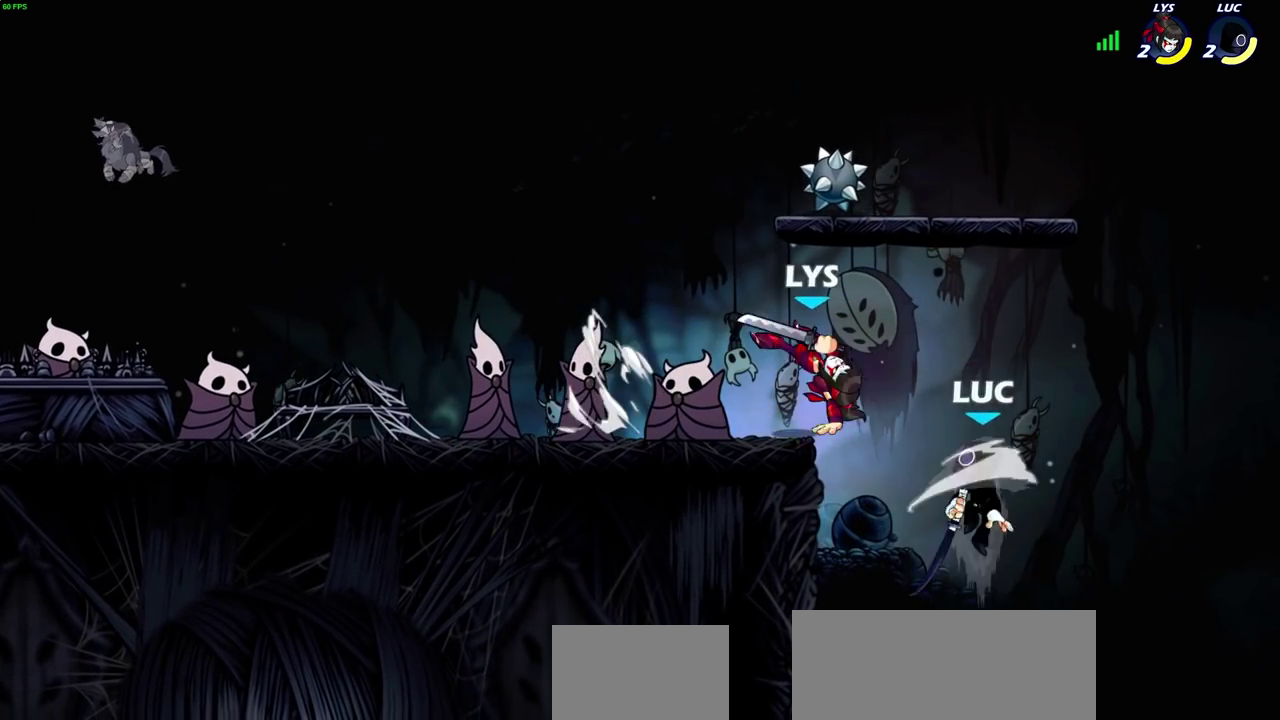
{"dt_ms": 800, "buttons": [], "left_stick": "center", "right_stick": "center"}
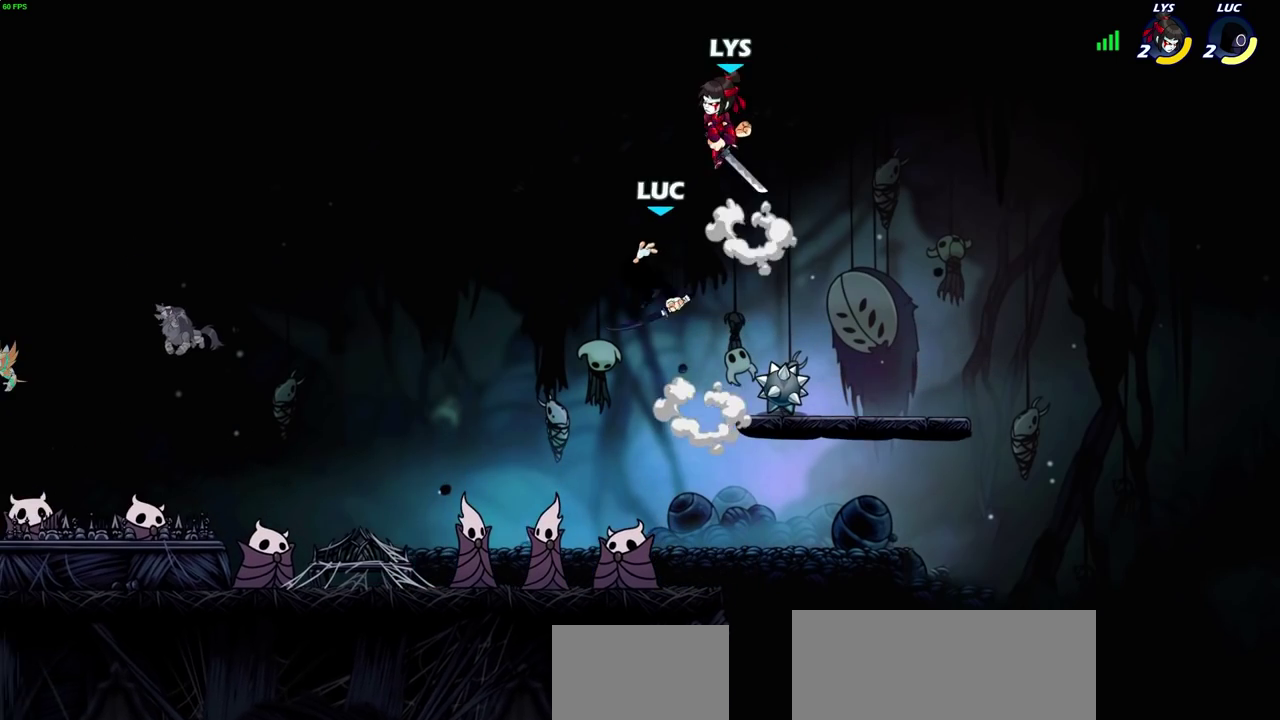
{"dt_ms": 300, "buttons": [], "left_stick": "center", "right_stick": "center", "events": []}
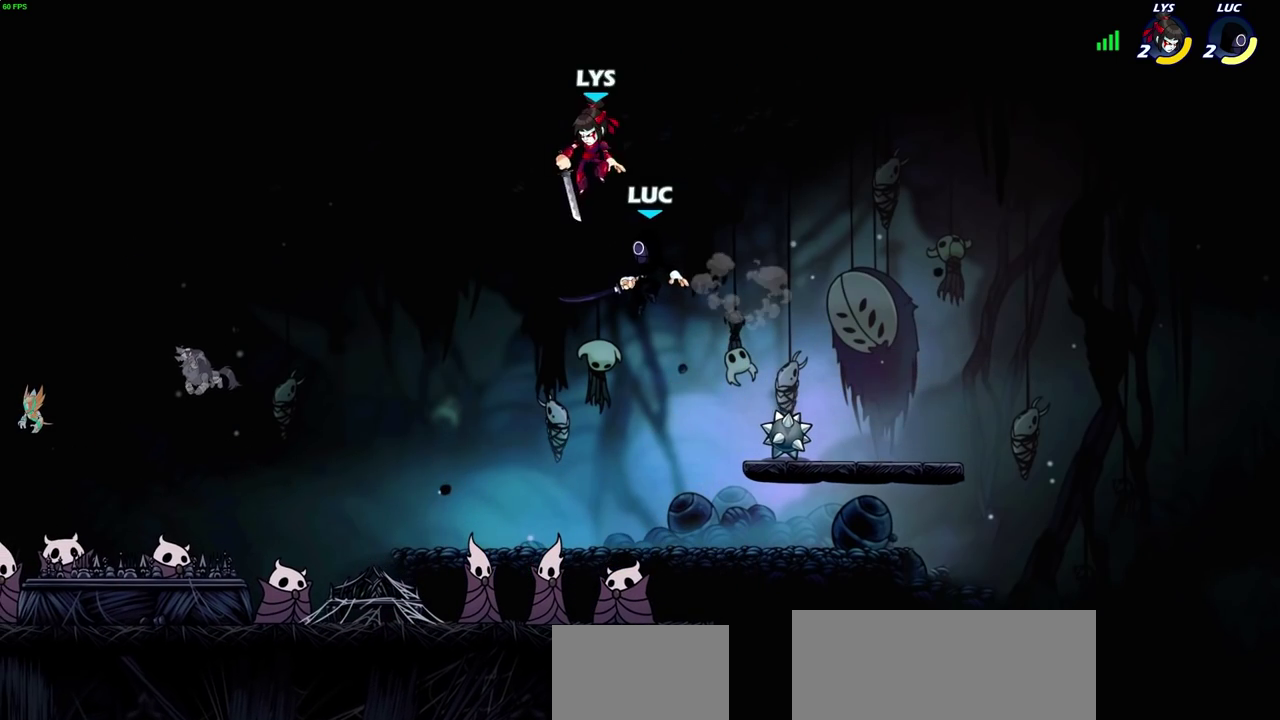
{"dt_ms": 400, "buttons": [], "left_stick": "left", "right_stick": "center", "events": [[100, "left_stick", "left"], [217, "left_stick", "up-left"], [300, "SQUARE", "down"], [317, "left_stick", "left"], [400, "SQUARE", "up"]]}